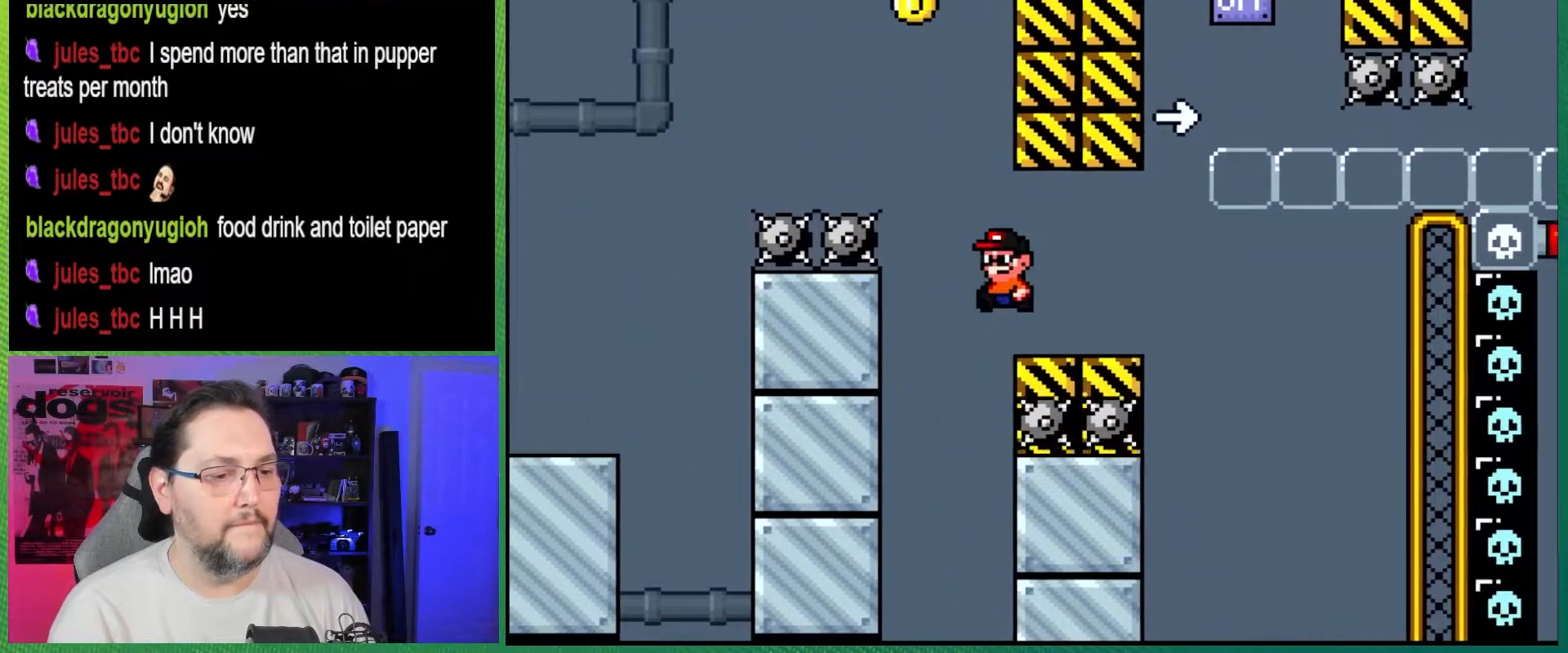
Gameplay with a controller (Nintendo layout); each line is a JSON object with the inputs held at the frame after it. "events" lists button and stick changes between this image and that frame as [ms after this image, input, new state], when the widget could be followed in between. Not read: L3 R3.
{"buttons": ["B", "Y", "DPAD_LEFT"], "events": [[100, "DPAD_LEFT", "up"], [300, "DPAD_LEFT", "down"]]}
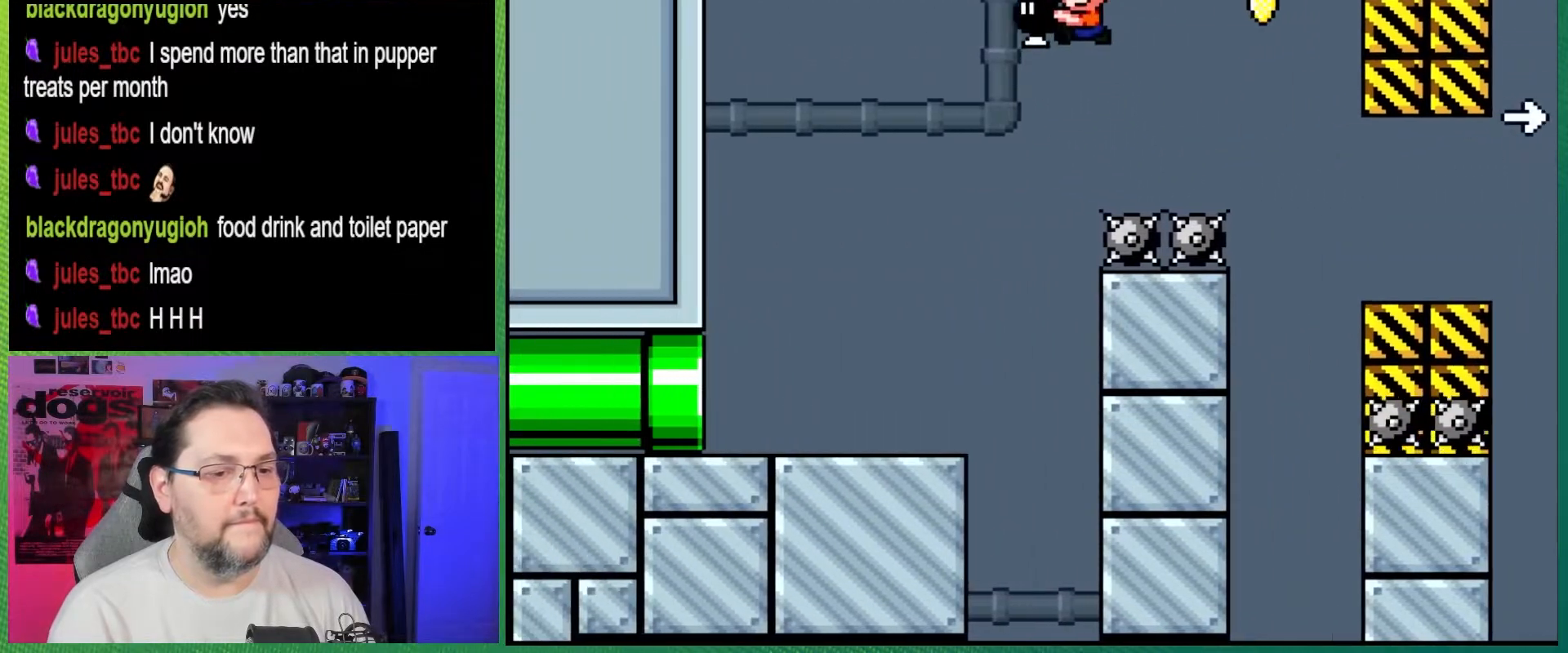
{"buttons": ["Y", "DPAD_LEFT"], "events": [[33, "DPAD_LEFT", "up"], [183, "B", "up"], [400, "DPAD_LEFT", "down"]]}
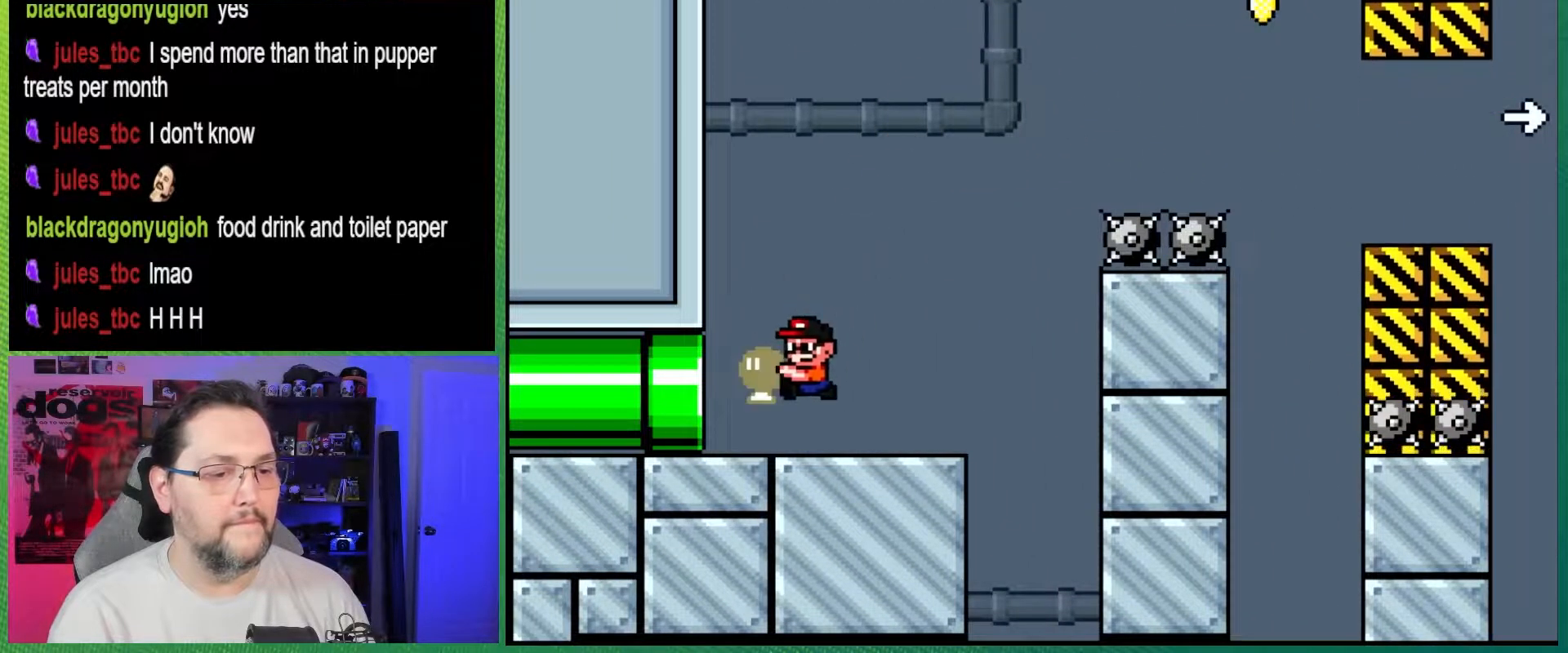
{"buttons": ["Y"], "events": [[500, "DPAD_LEFT", "up"]]}
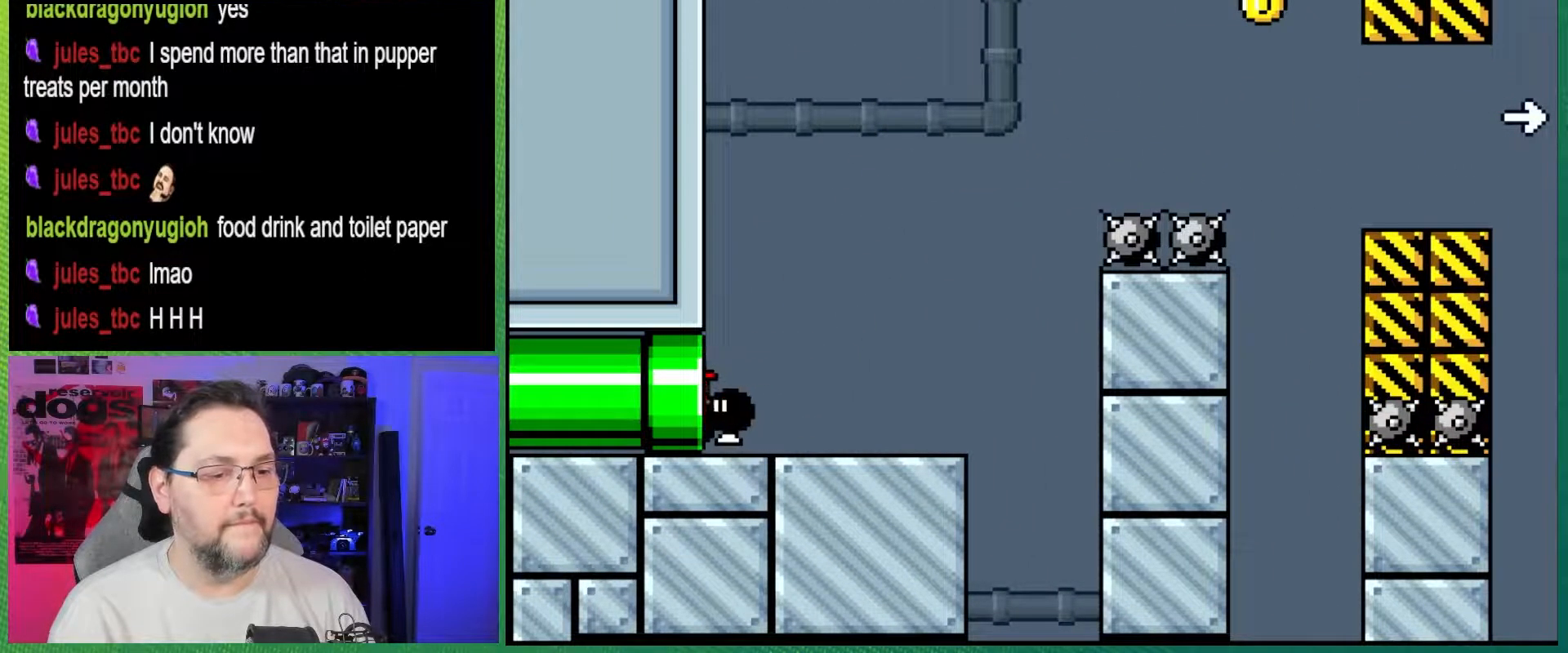
{"buttons": ["Y"], "events": []}
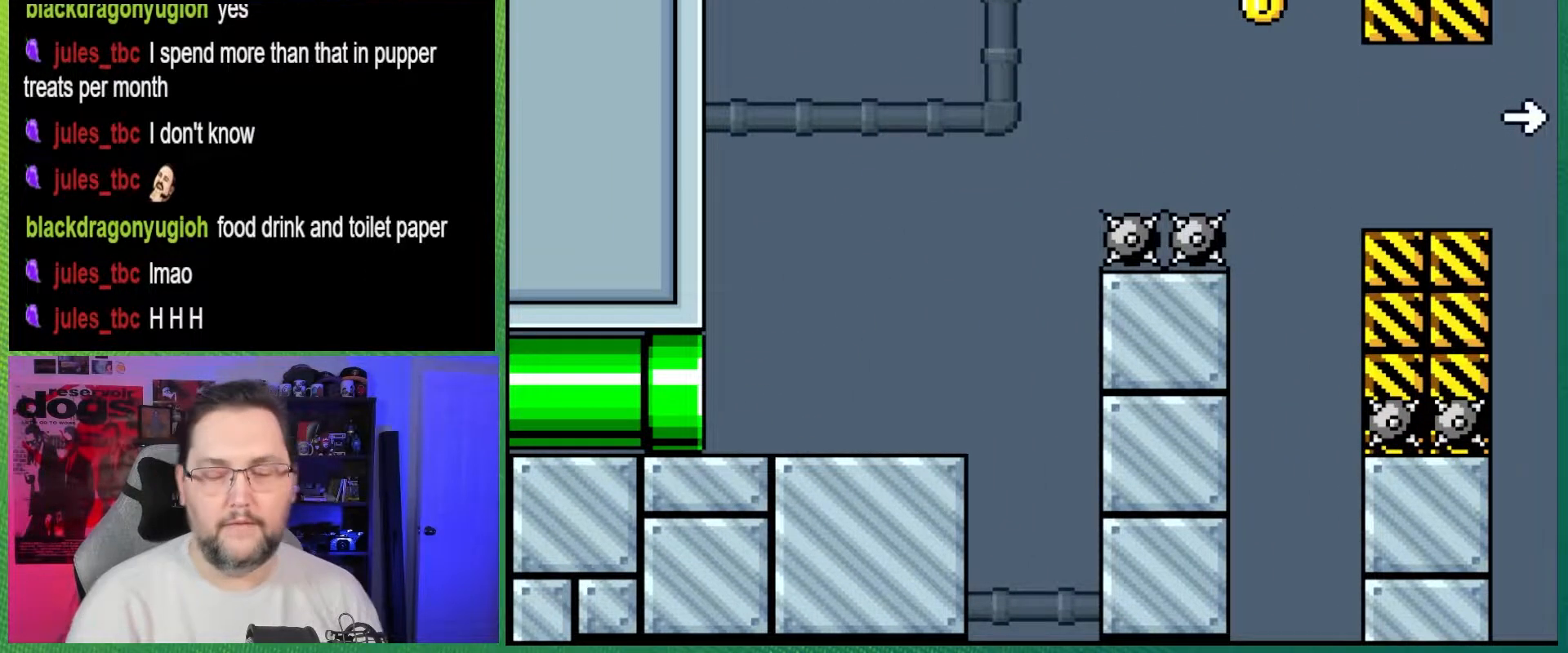
{"buttons": ["Y"], "events": []}
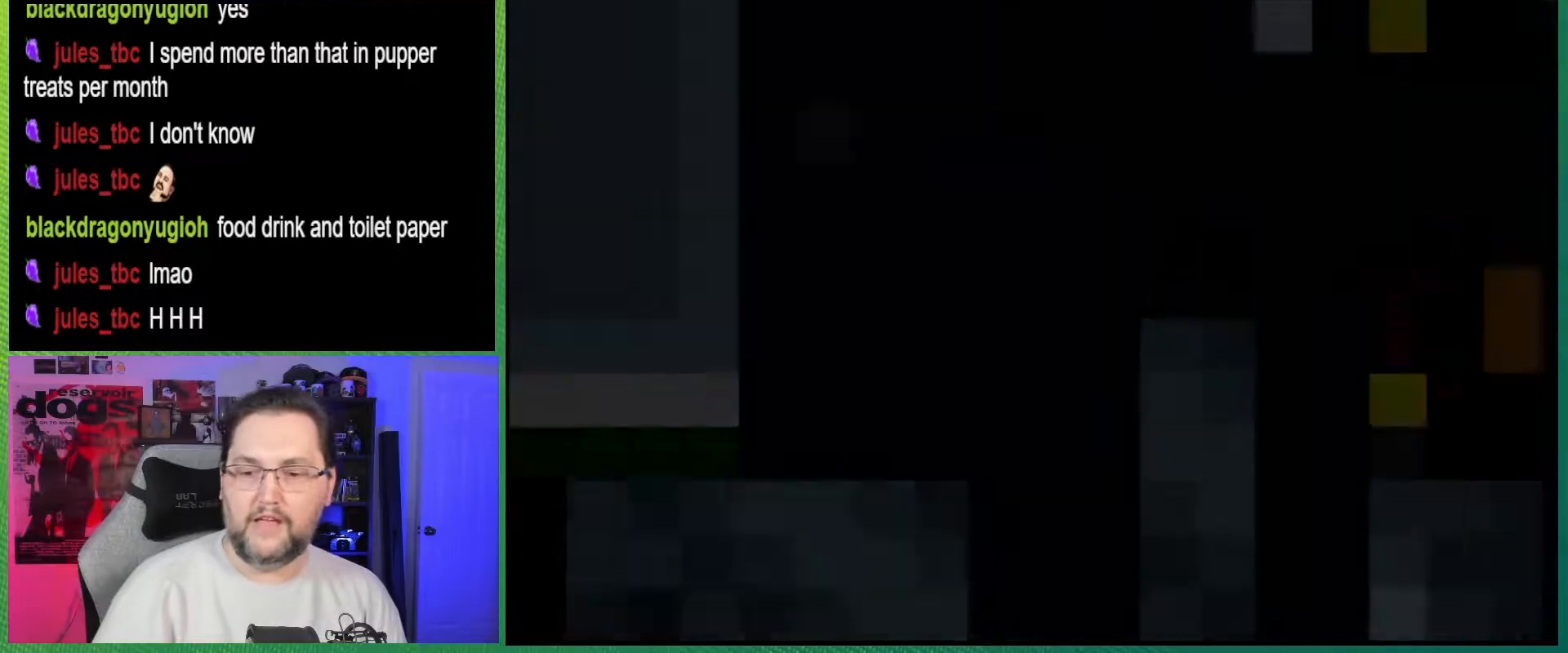
{"buttons": ["Y"], "events": []}
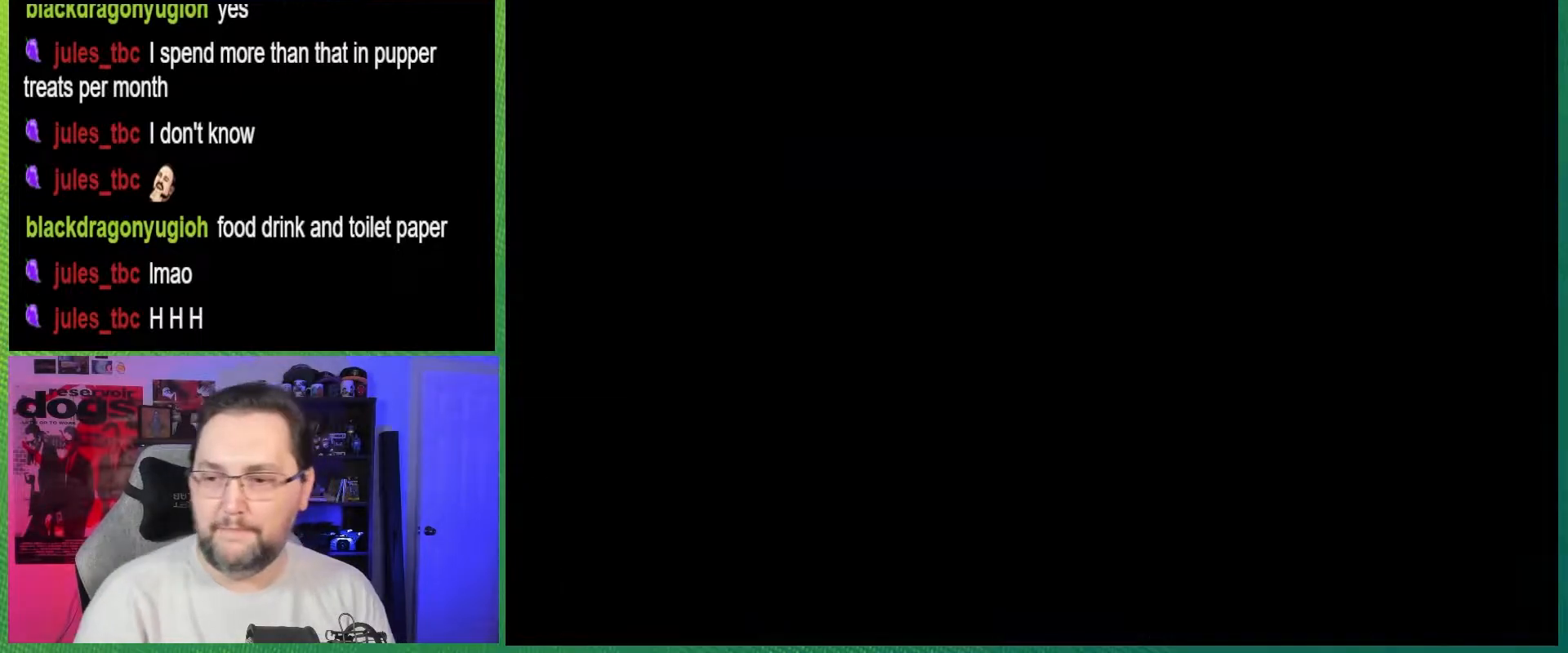
{"buttons": ["Y"], "events": []}
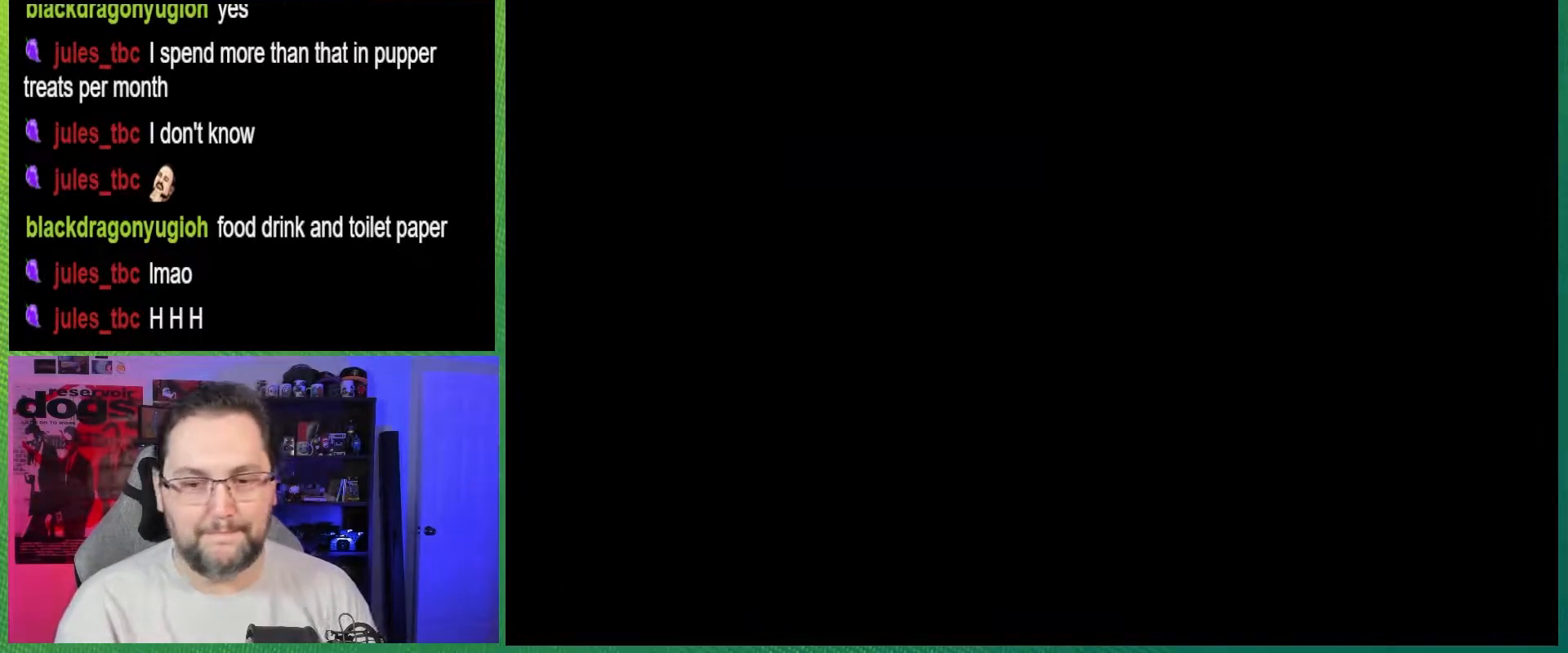
{"buttons": ["Y"], "events": []}
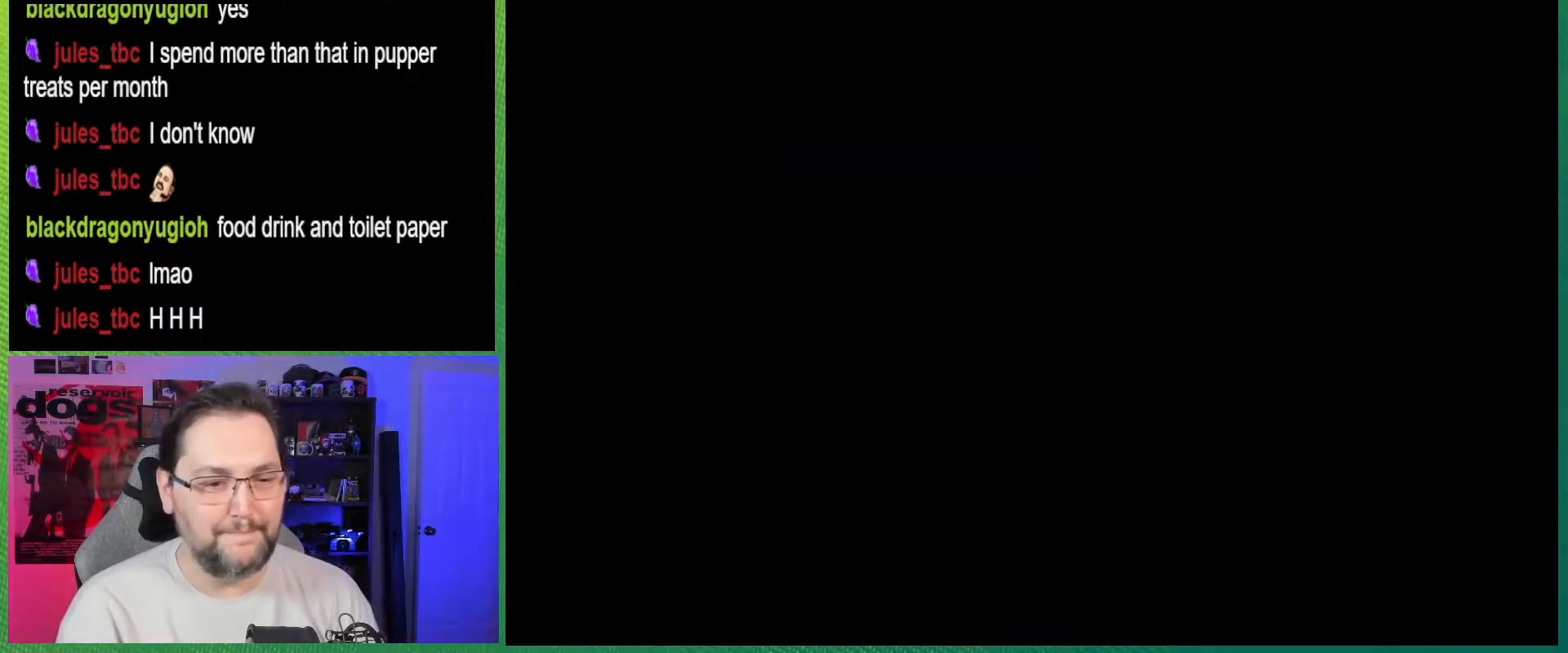
{"buttons": ["Y"], "events": []}
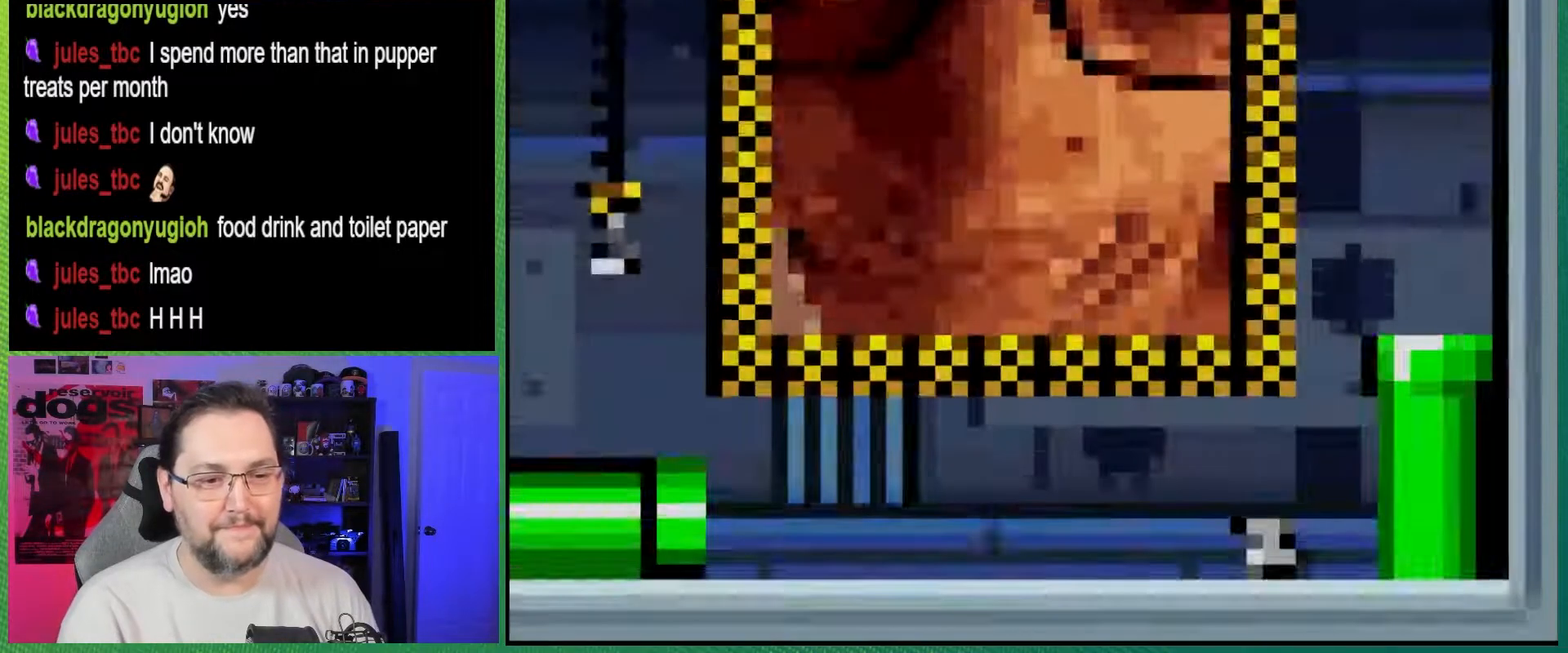
{"buttons": ["Y"], "events": []}
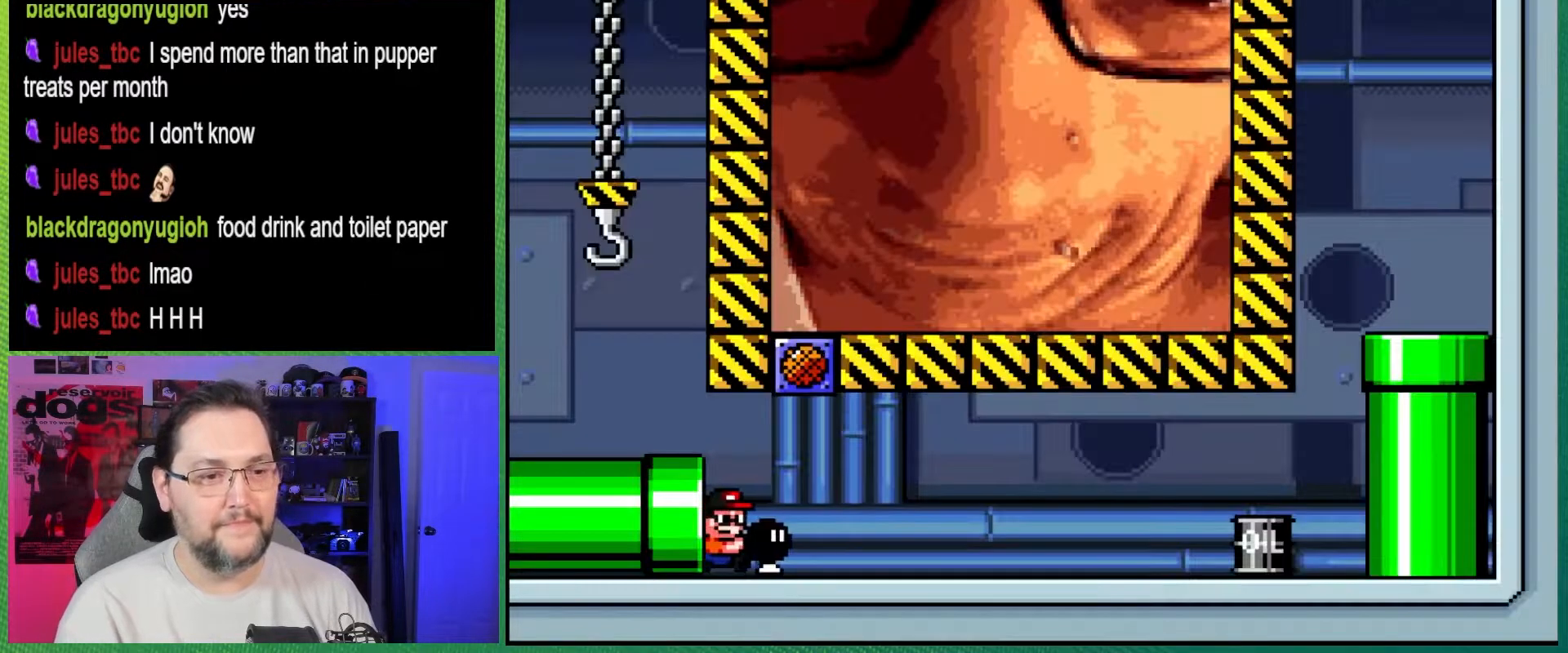
{"buttons": ["Y", "DPAD_RIGHT"], "events": [[467, "DPAD_RIGHT", "down"]]}
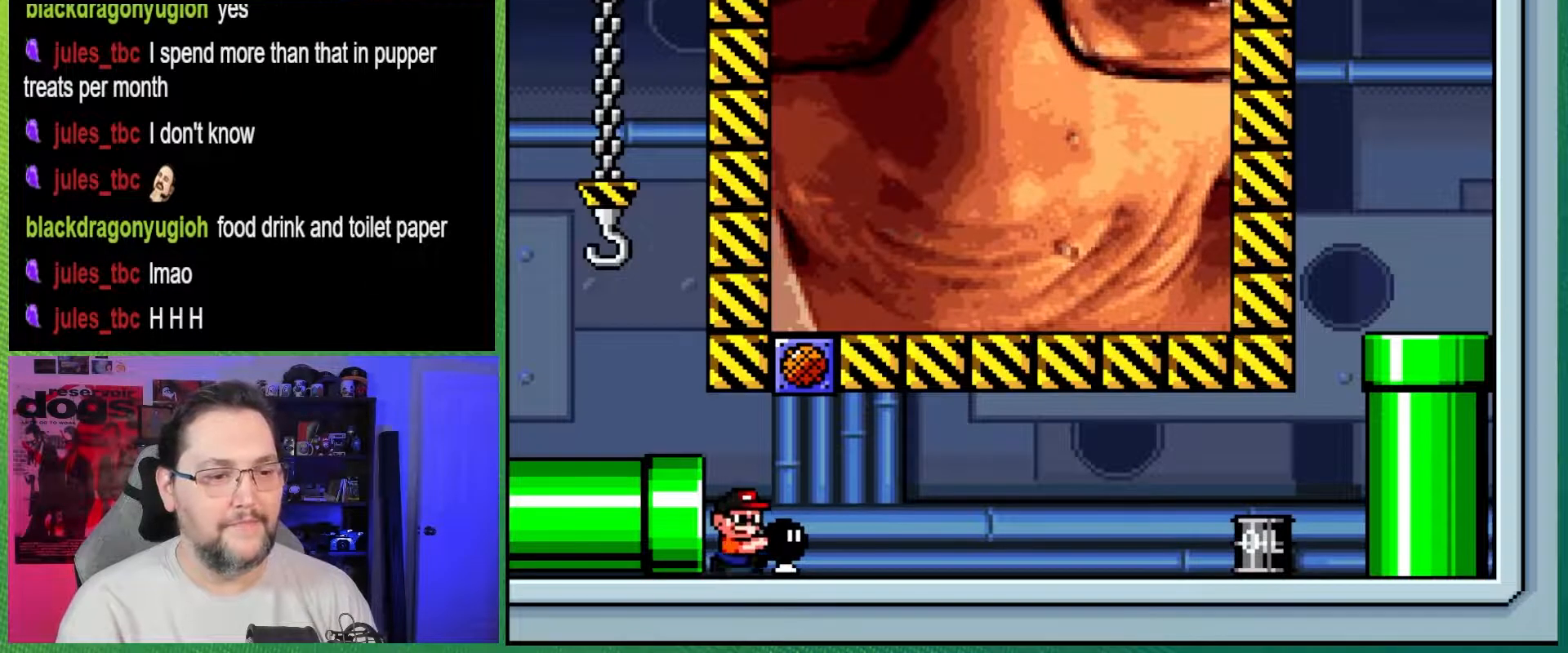
{"buttons": ["Y"], "events": [[150, "DPAD_RIGHT", "up"]]}
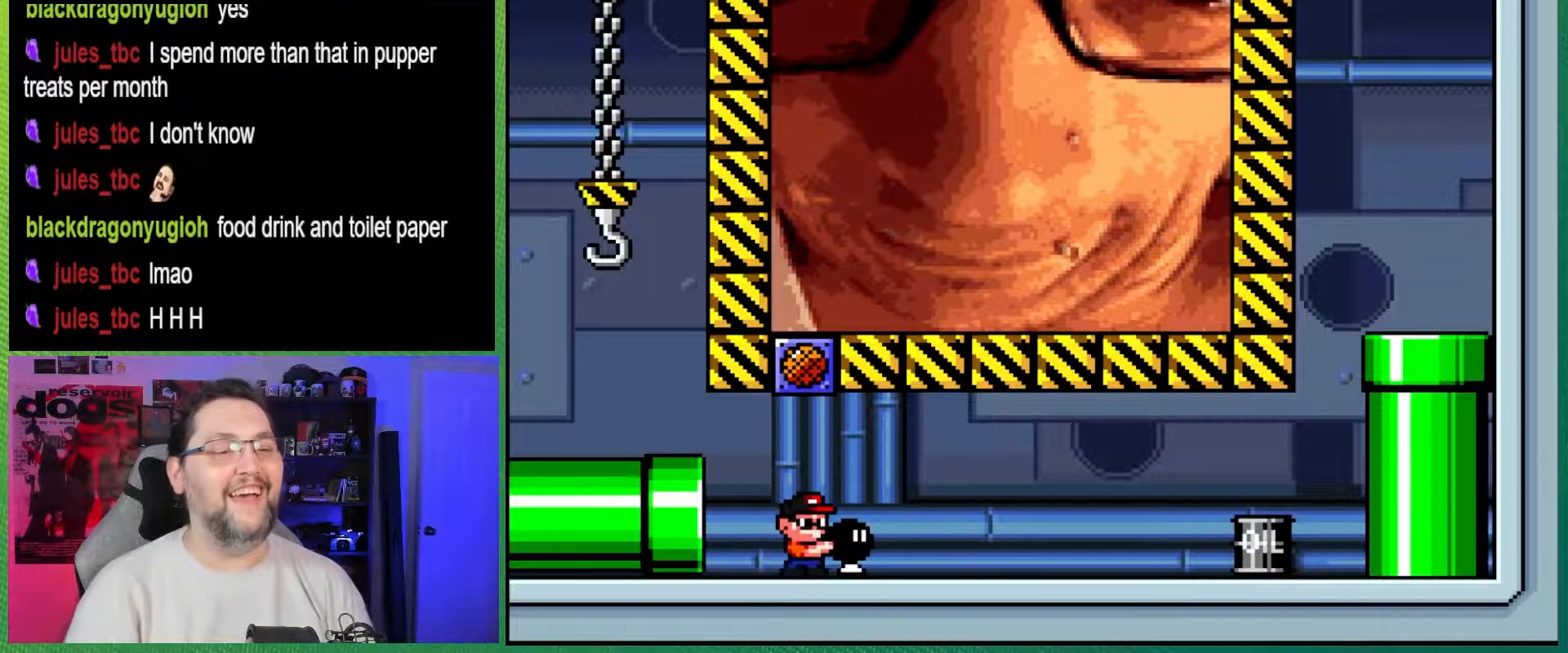
{"buttons": [], "events": [[183, "Y", "up"]]}
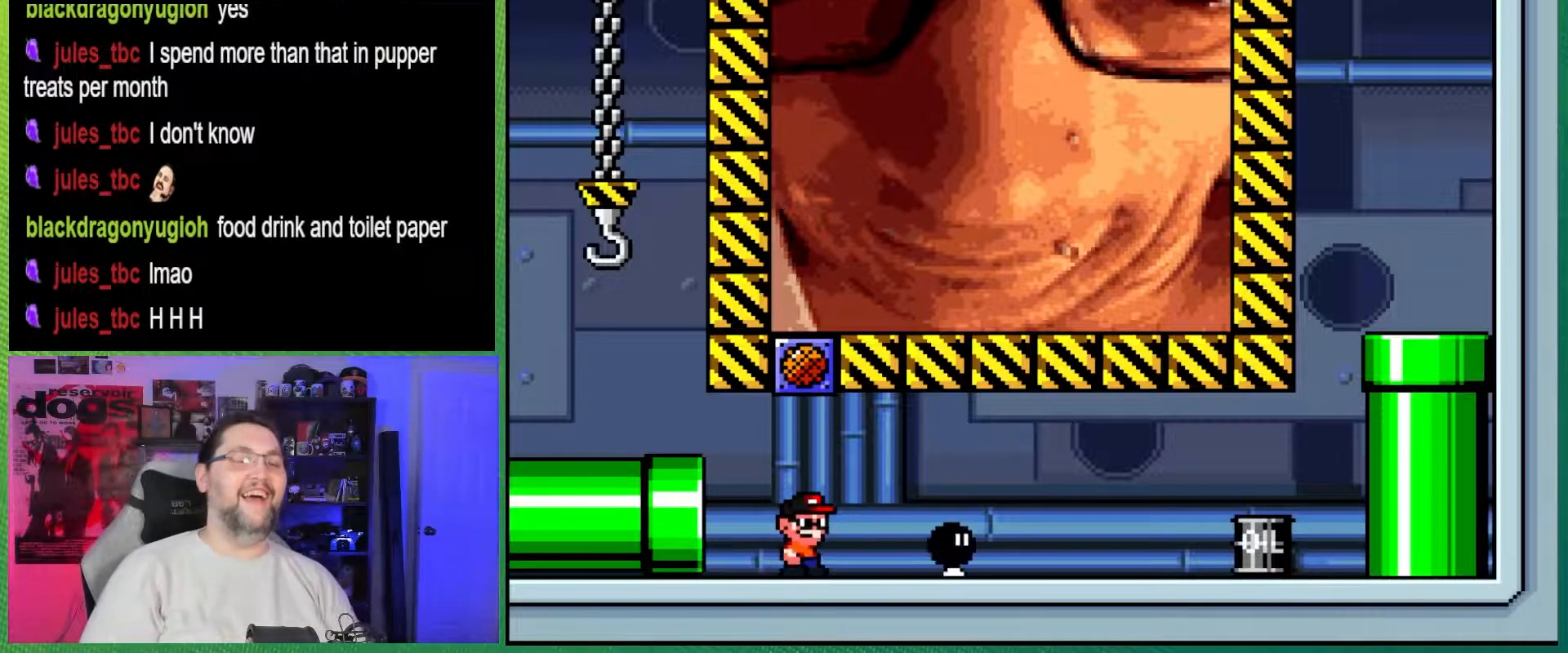
{"buttons": [], "events": []}
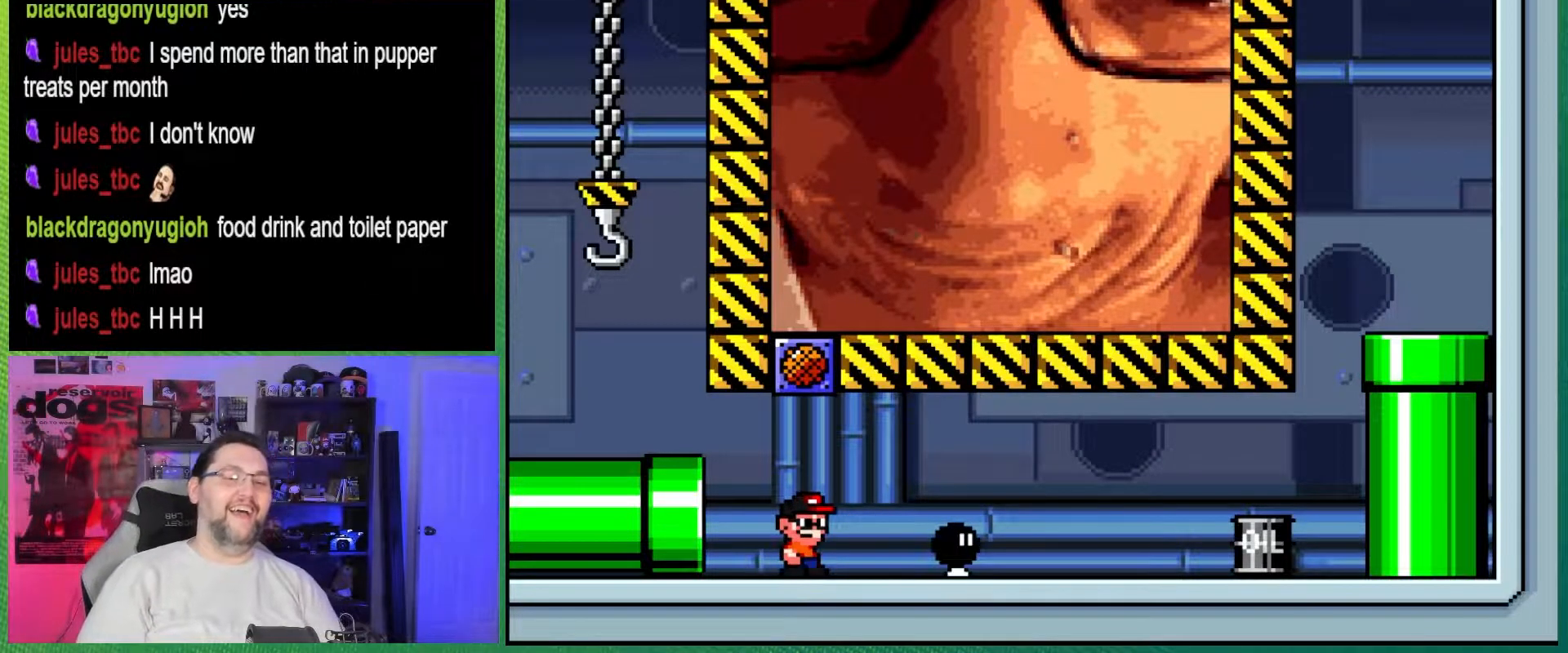
{"buttons": [], "events": []}
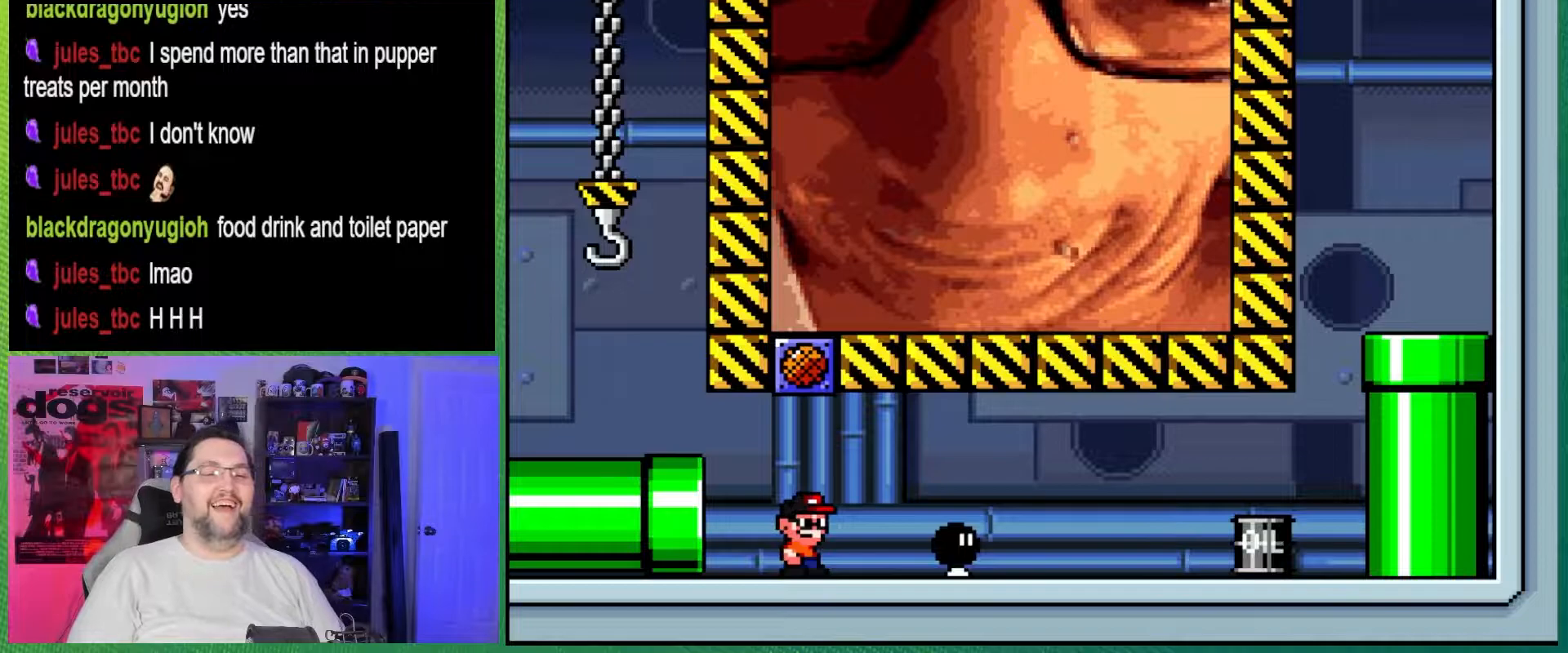
{"buttons": [], "events": []}
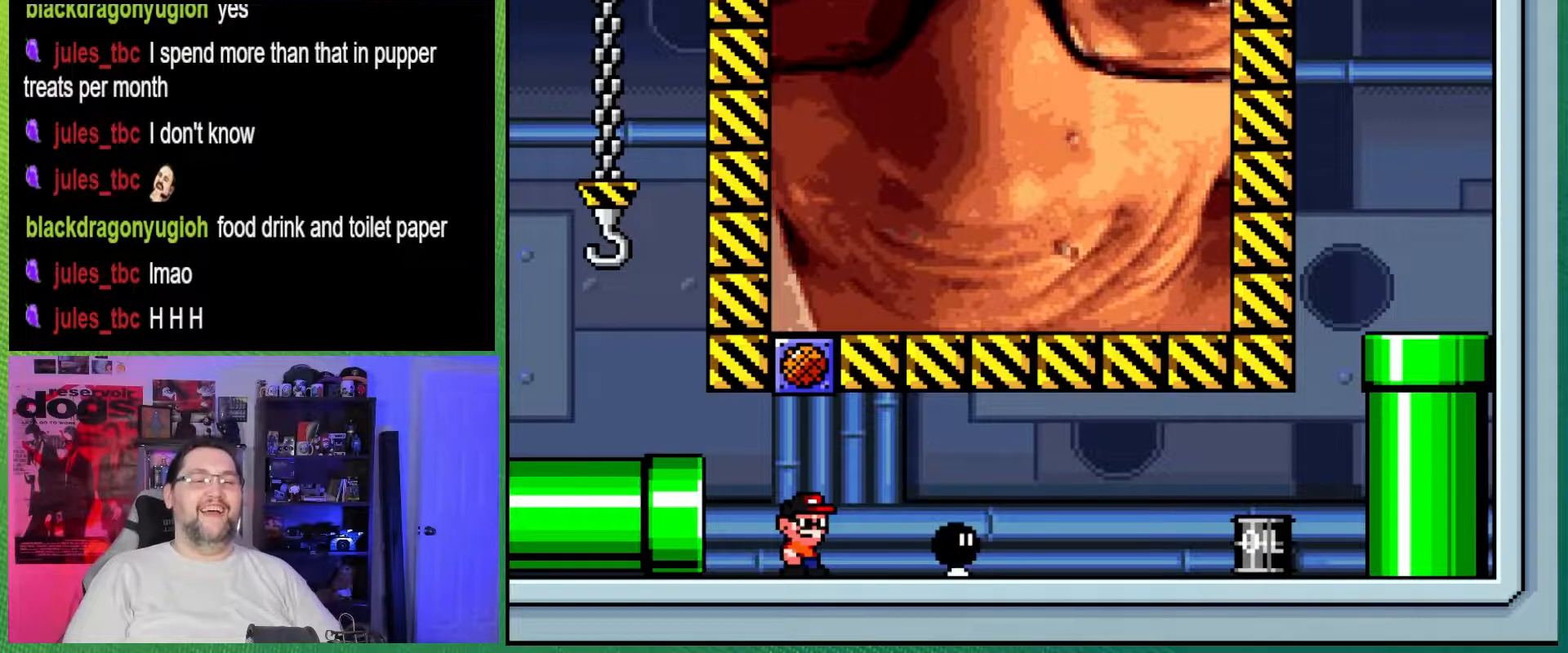
{"buttons": ["Y"], "events": [[417, "Y", "down"]]}
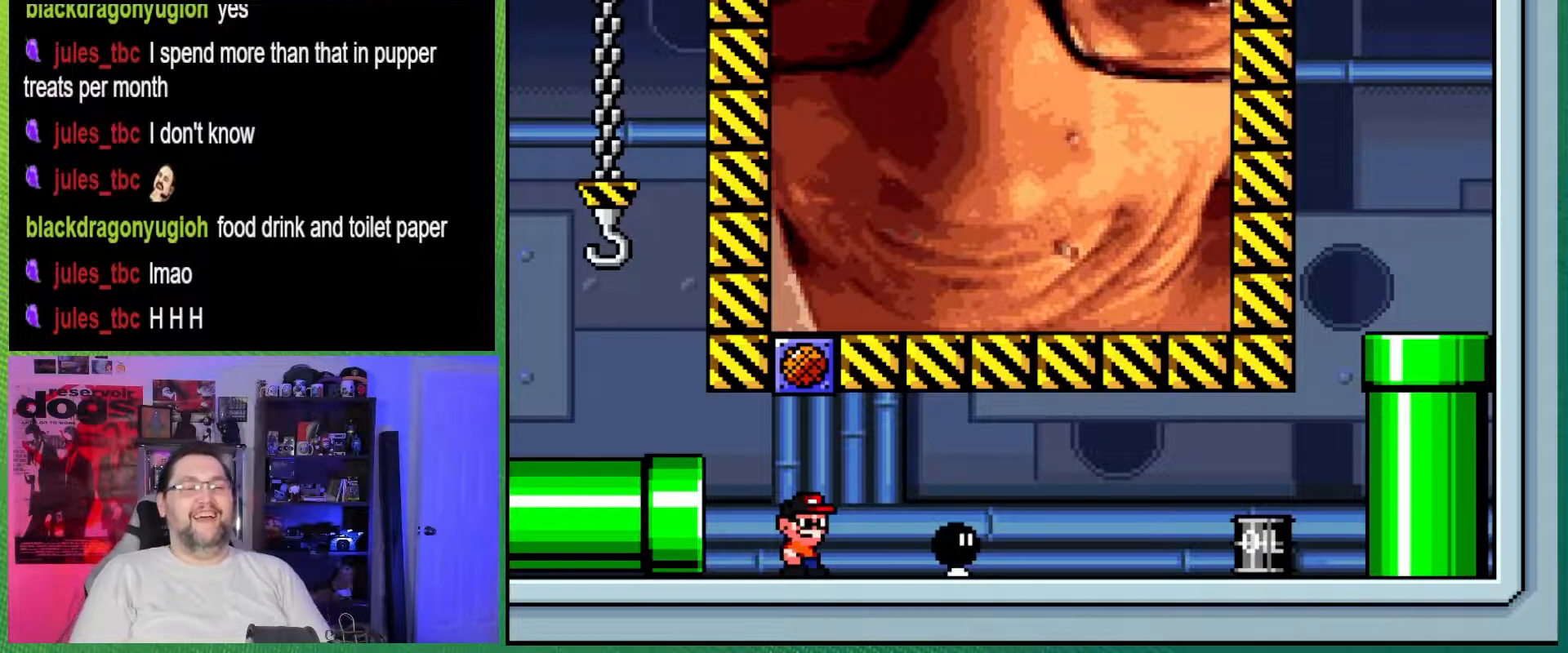
{"buttons": ["Y", "DPAD_RIGHT"], "events": [[267, "DPAD_RIGHT", "down"]]}
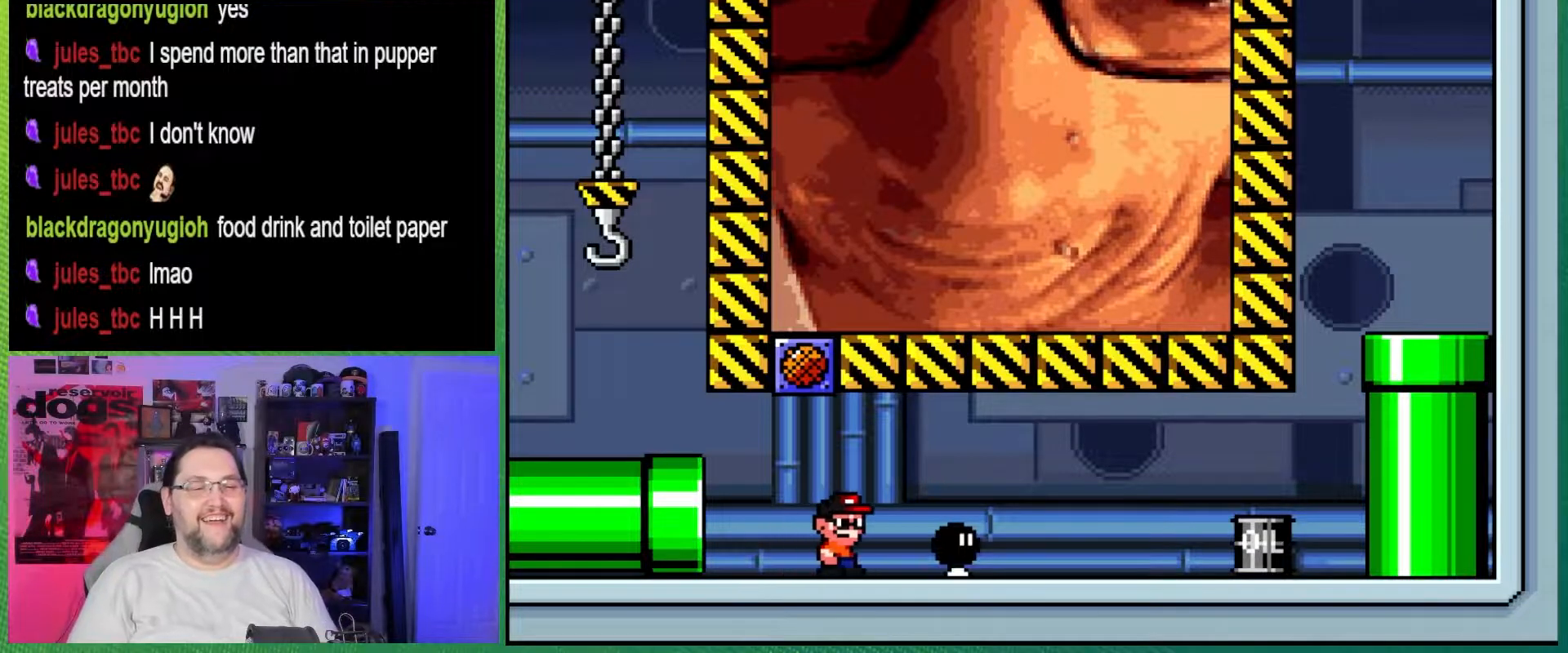
{"buttons": ["DPAD_LEFT"], "events": [[183, "DPAD_RIGHT", "up"], [200, "Y", "up"], [317, "DPAD_LEFT", "down"]]}
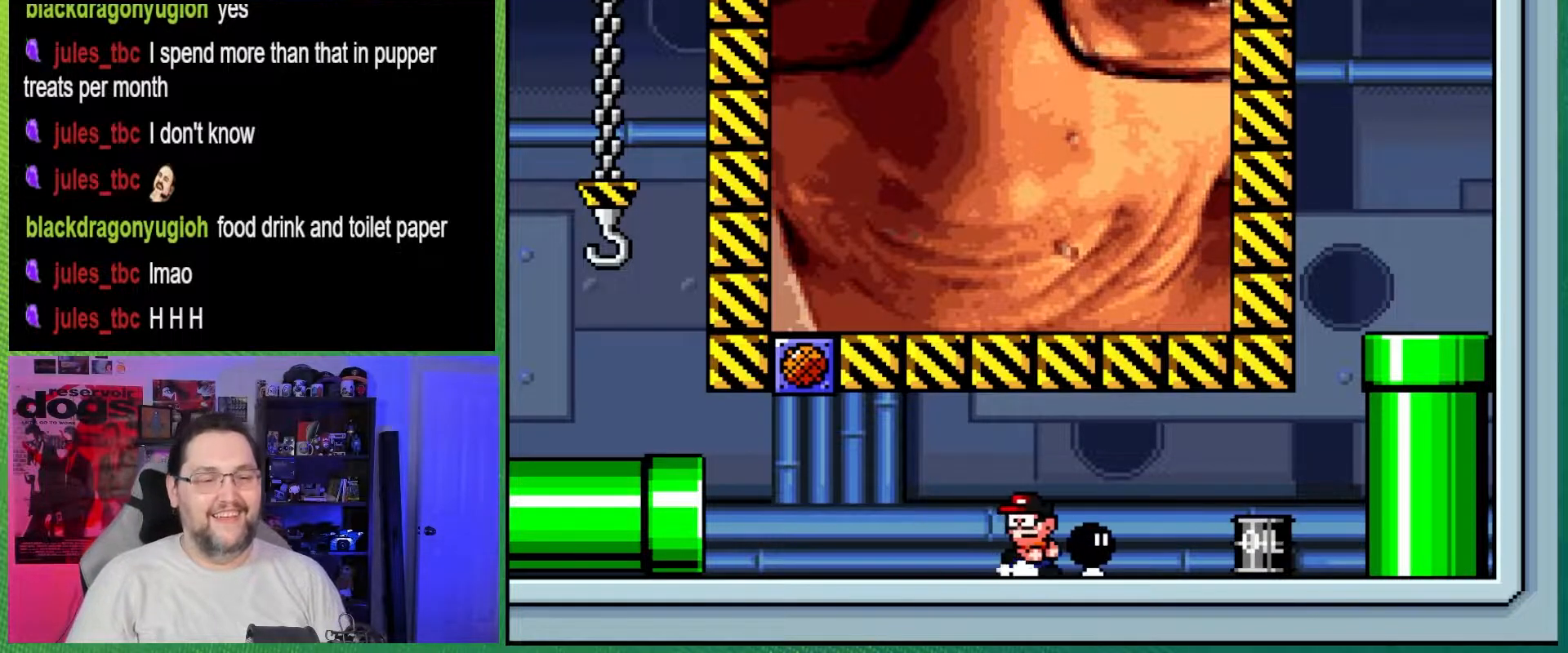
{"buttons": [], "events": [[400, "DPAD_LEFT", "up"]]}
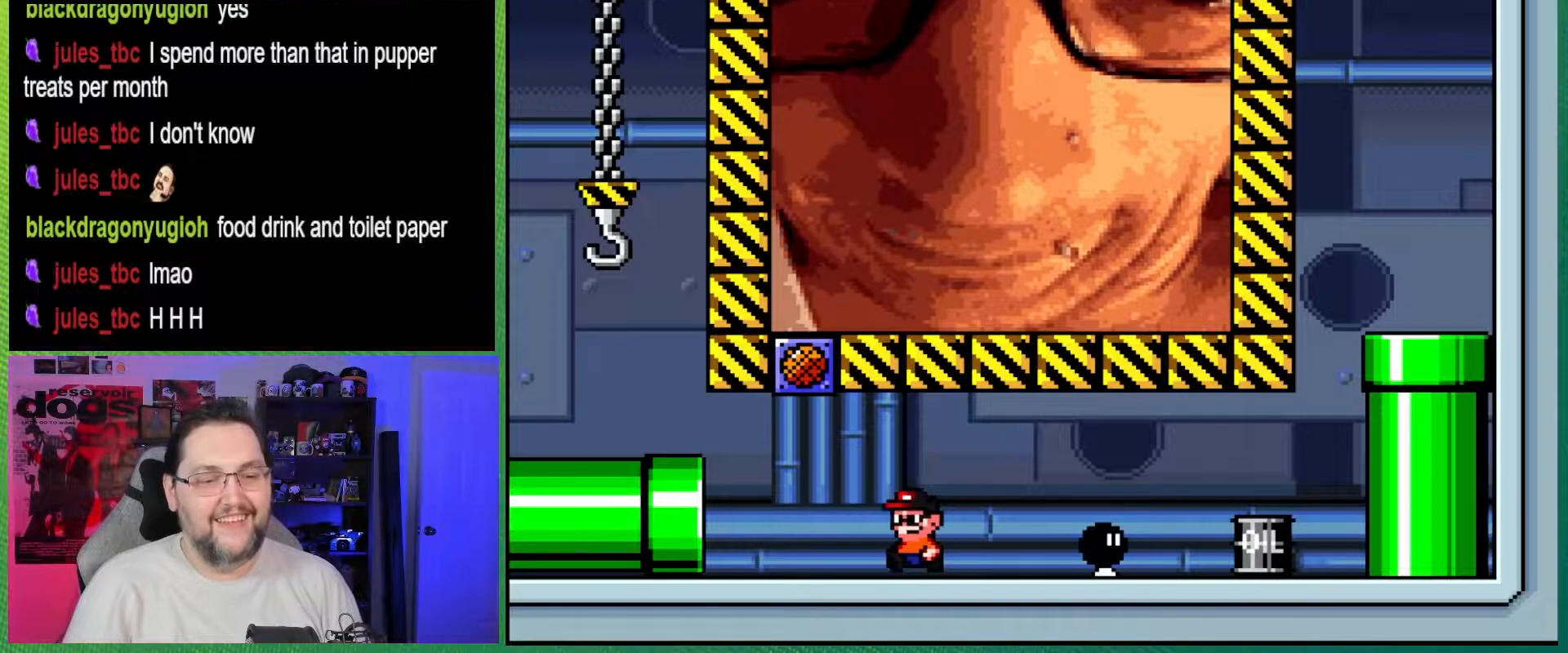
{"buttons": ["DPAD_RIGHT"], "events": [[167, "DPAD_RIGHT", "down"]]}
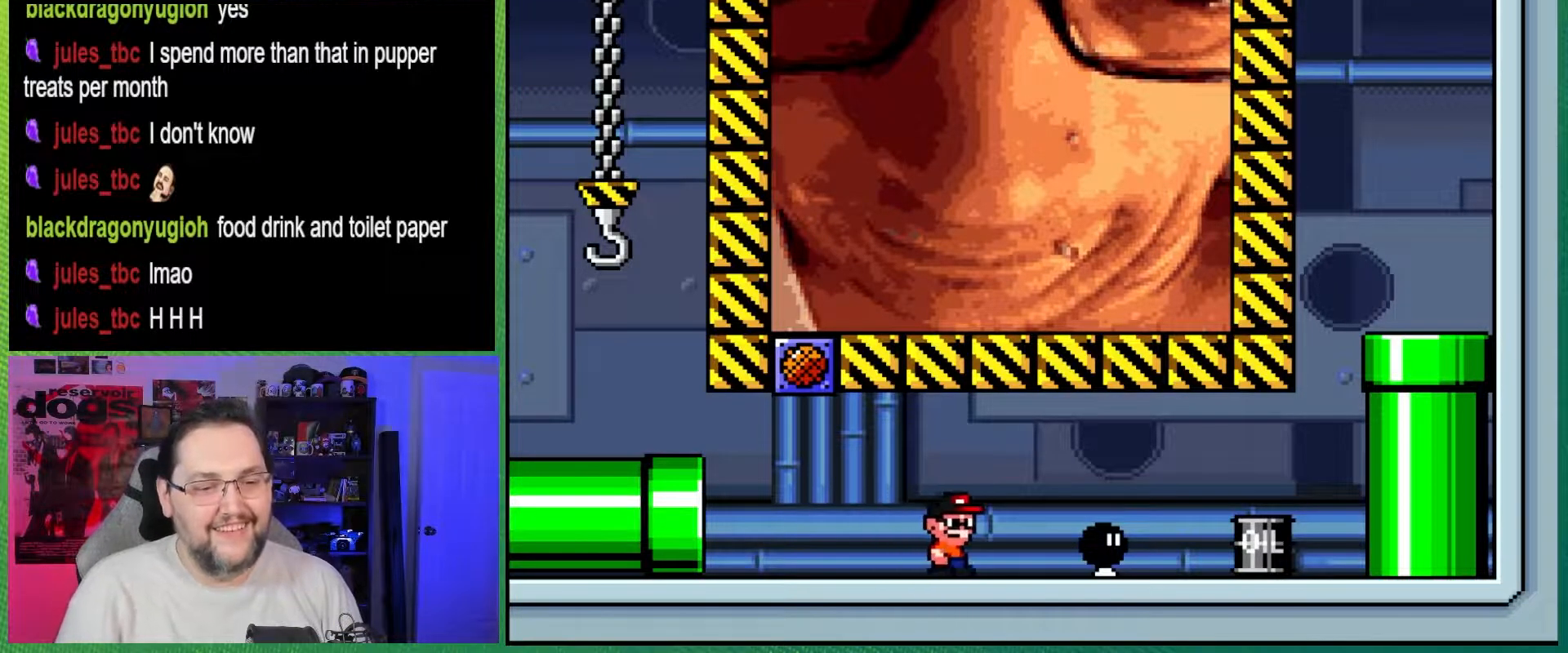
{"buttons": [], "events": [[217, "DPAD_RIGHT", "up"], [300, "DPAD_LEFT", "down"], [450, "DPAD_LEFT", "up"]]}
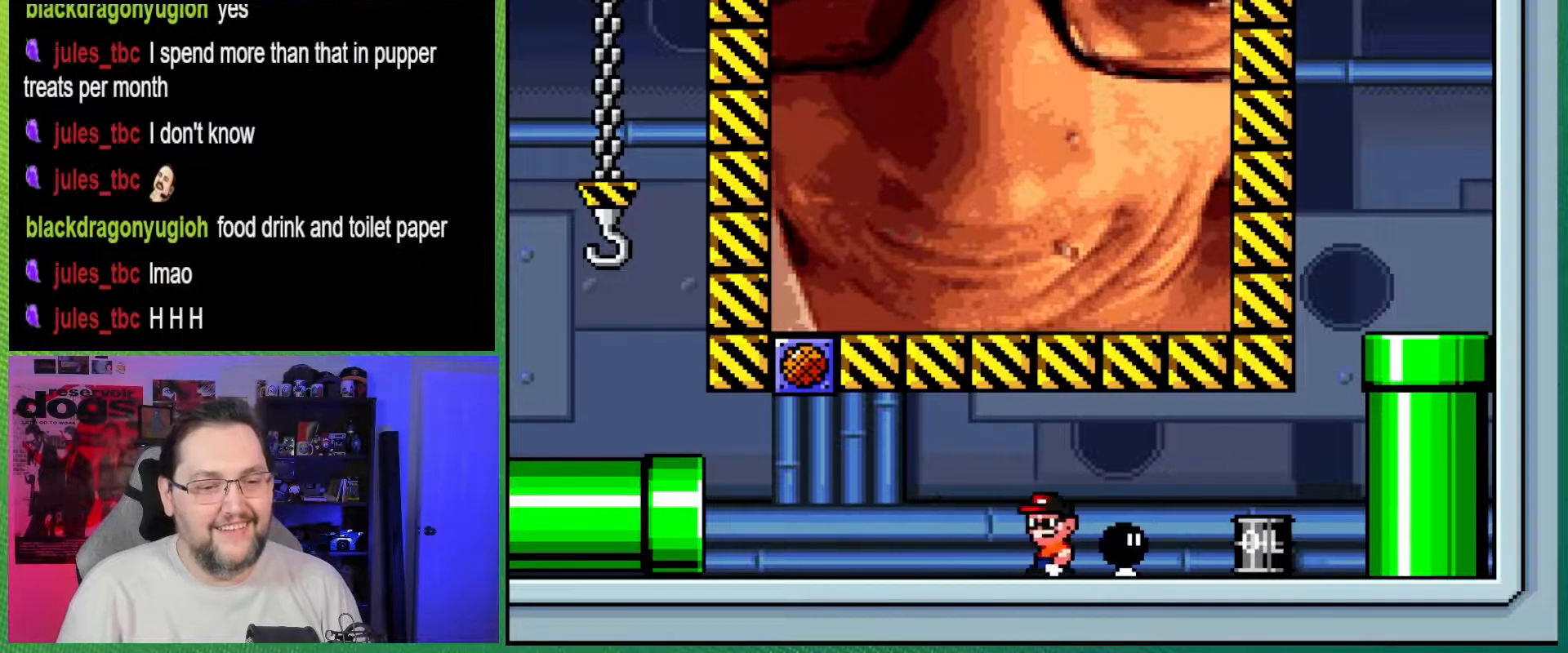
{"buttons": ["DPAD_LEFT"], "events": [[83, "DPAD_RIGHT", "down"], [350, "DPAD_RIGHT", "up"], [483, "DPAD_LEFT", "down"]]}
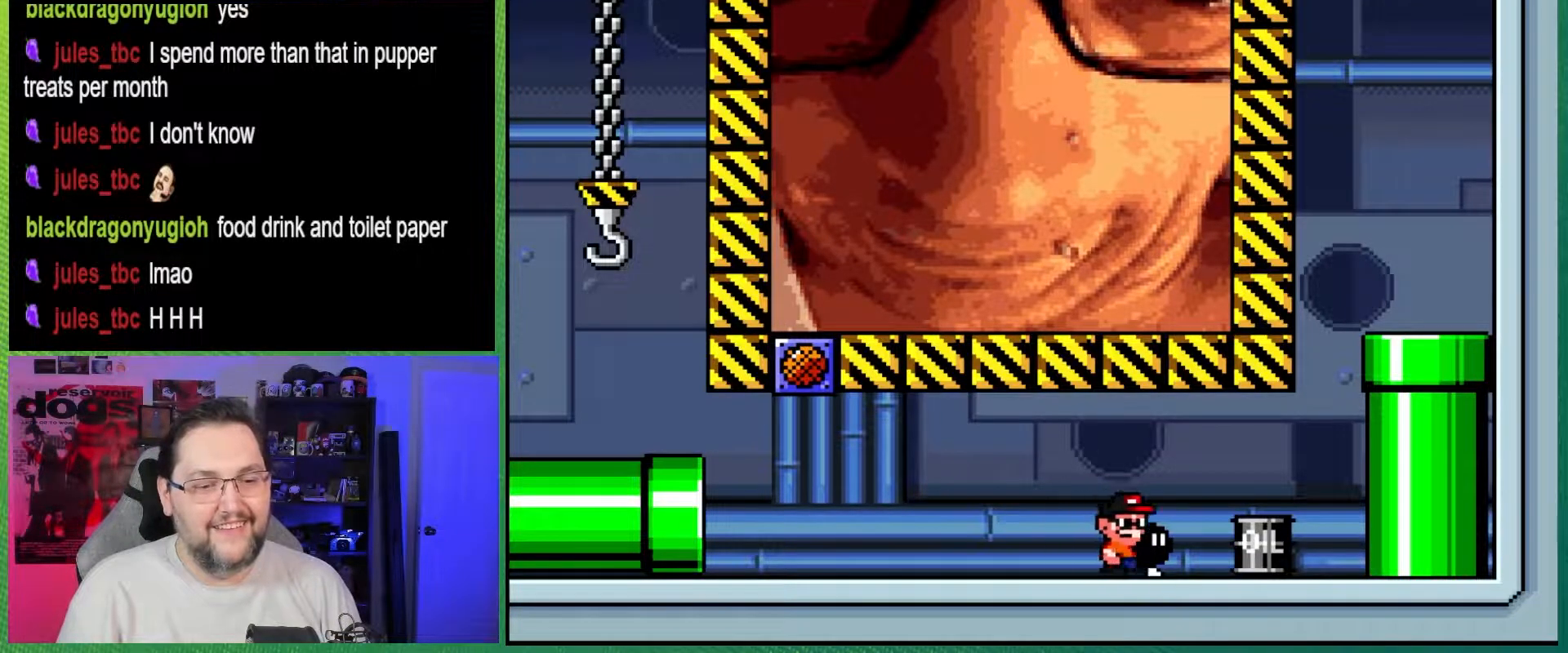
{"buttons": ["DPAD_RIGHT"], "events": [[200, "DPAD_LEFT", "up"], [450, "DPAD_RIGHT", "down"]]}
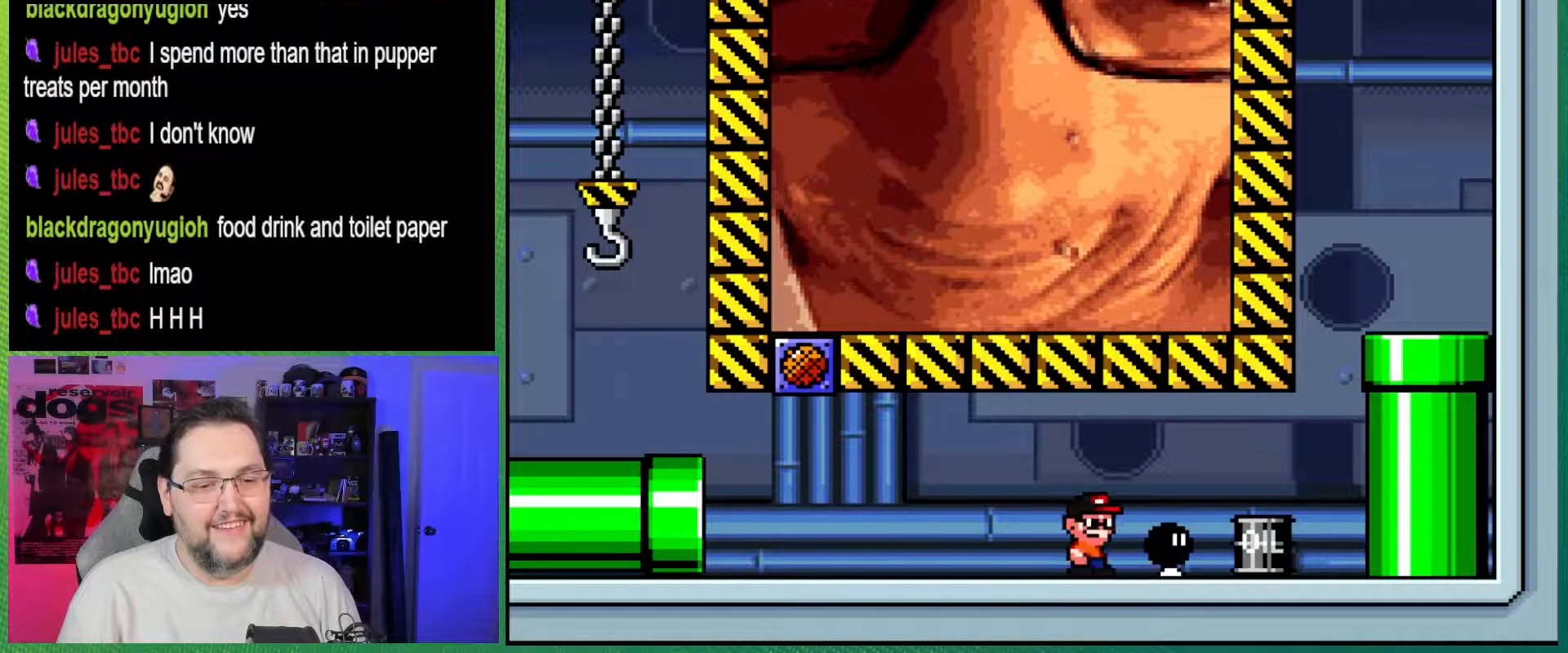
{"buttons": ["DPAD_LEFT"], "events": [[183, "DPAD_RIGHT", "up"], [300, "DPAD_LEFT", "down"]]}
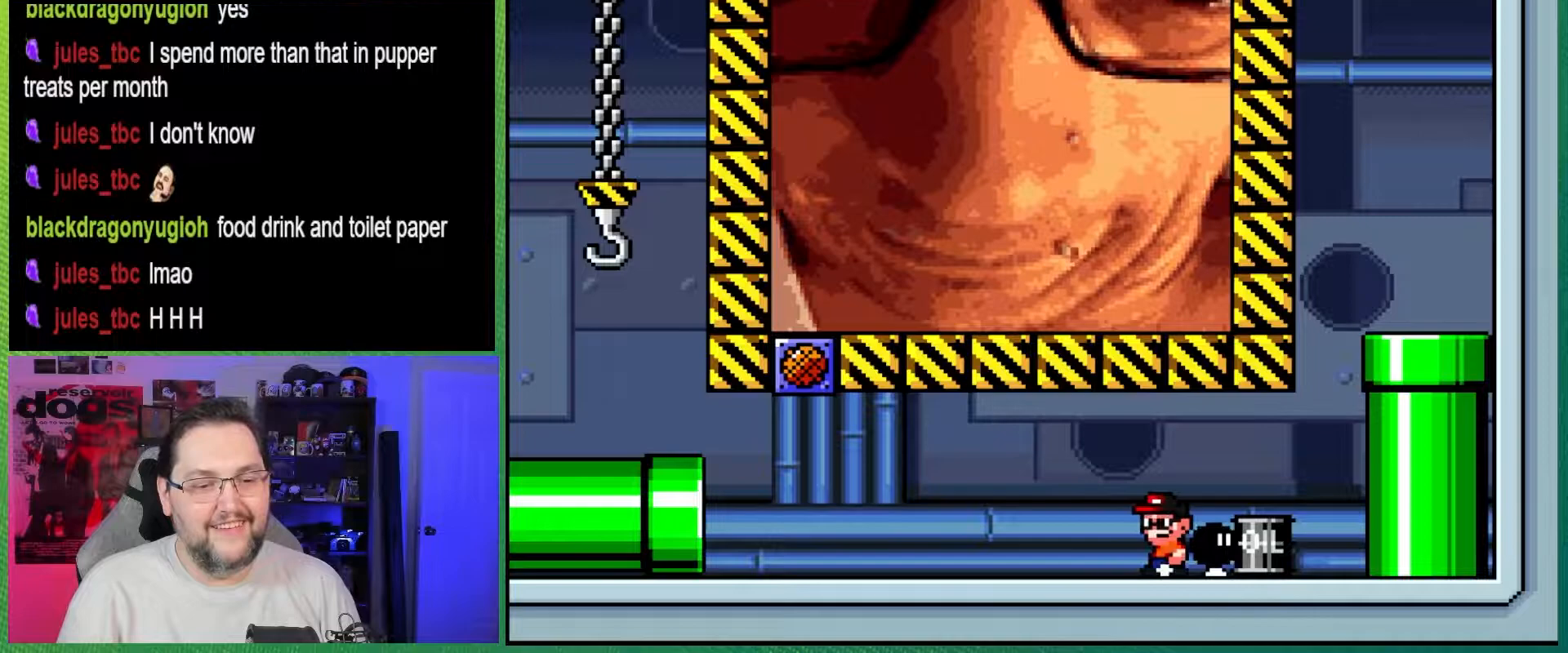
{"buttons": ["DPAD_LEFT"], "events": []}
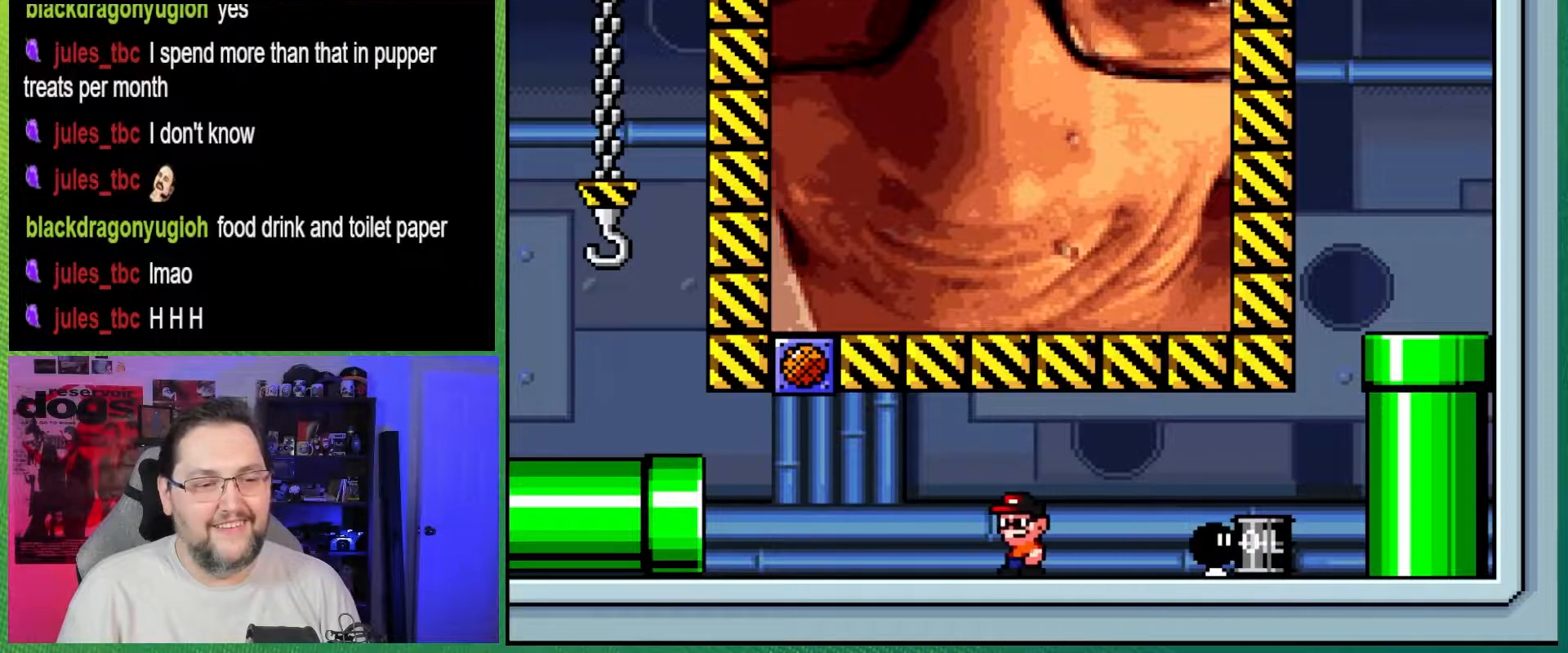
{"buttons": ["DPAD_LEFT"], "events": []}
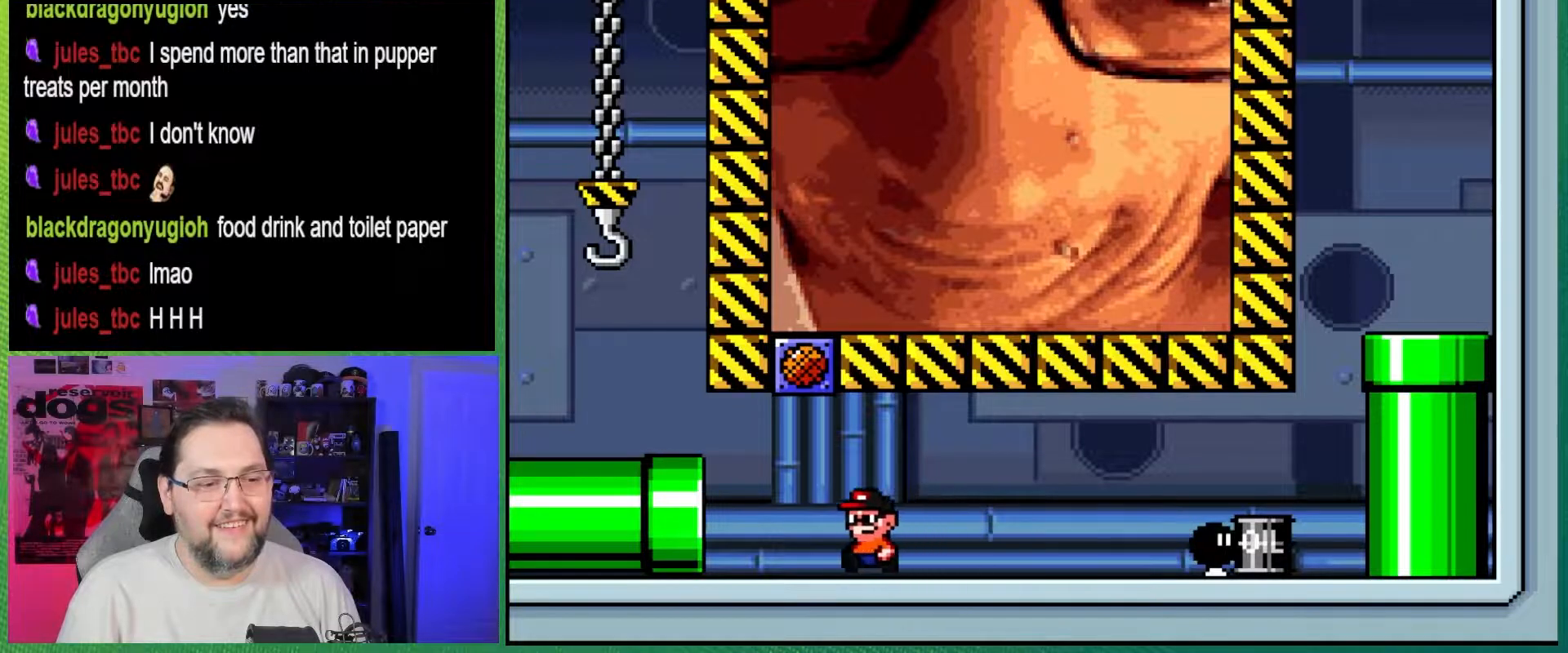
{"buttons": [], "events": [[50, "B", "down"], [83, "DPAD_LEFT", "up"], [100, "DPAD_RIGHT", "down"], [233, "DPAD_RIGHT", "up"], [267, "B", "up"]]}